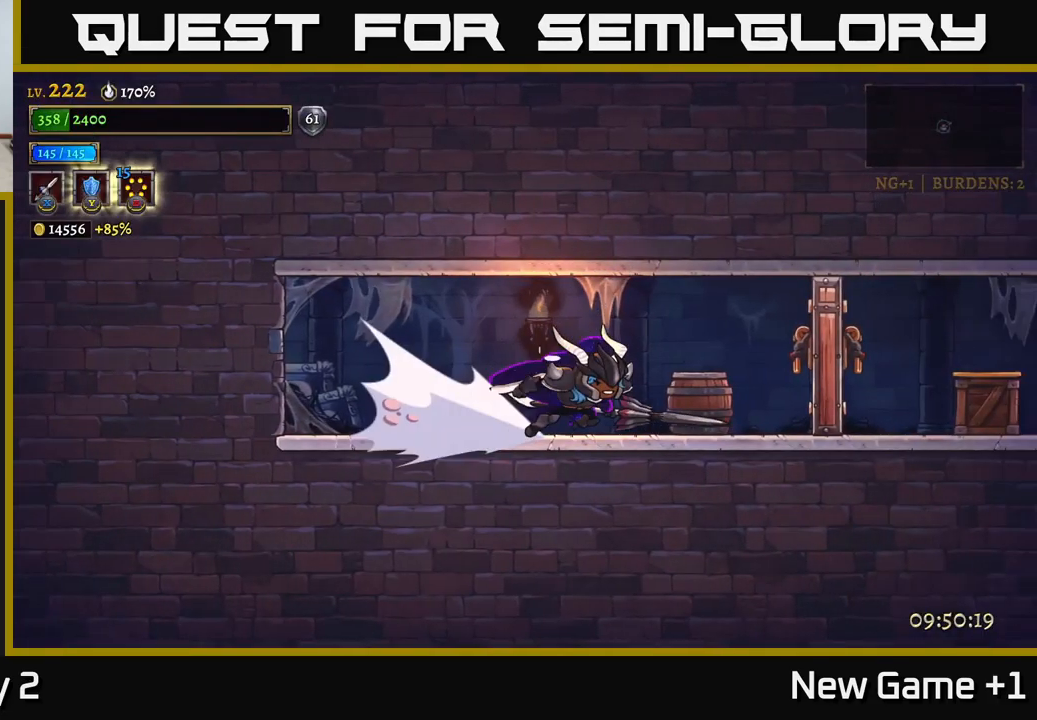
Gameplay with a controller (Xbox layout); each line is a JSON object with the inputs held at the frame after it. "events" lists button and stick changes between this image and that frame as [ms after this image, input, new state], when the widget could be followed in between.
{"buttons": [], "left_stick": "right", "right_stick": "center", "events": [[50, "X", "down"], [67, "R2", "up"], [167, "X", "up"], [367, "X", "down"], [433, "X", "up"]]}
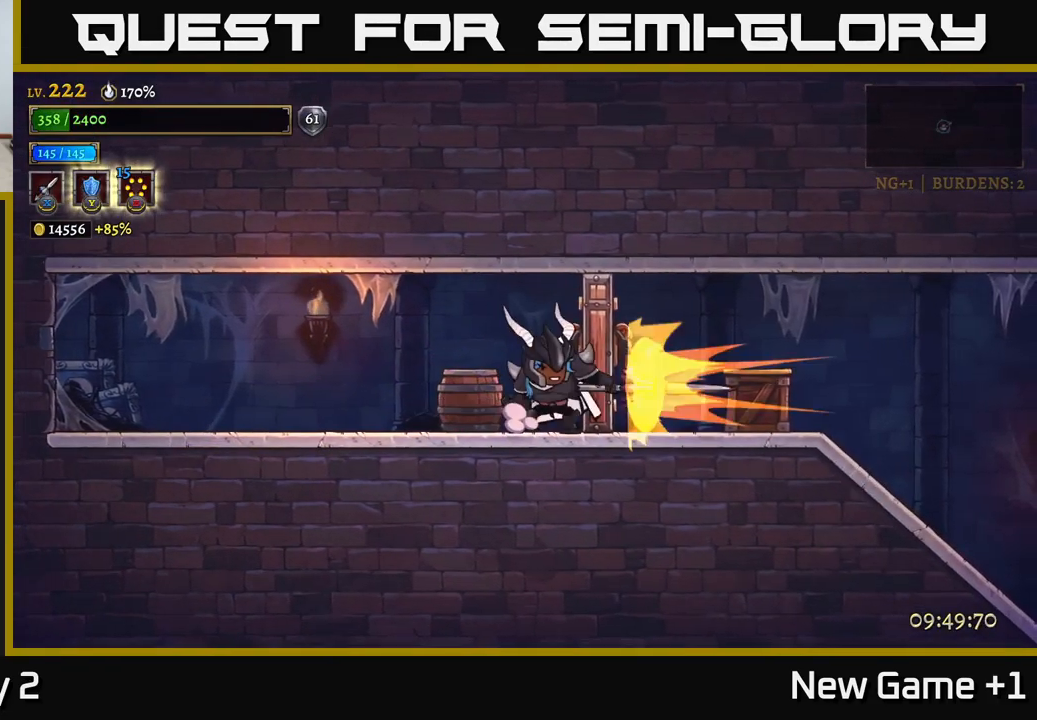
{"buttons": ["R2"], "left_stick": "right", "right_stick": "center", "events": [[367, "R2", "down"]]}
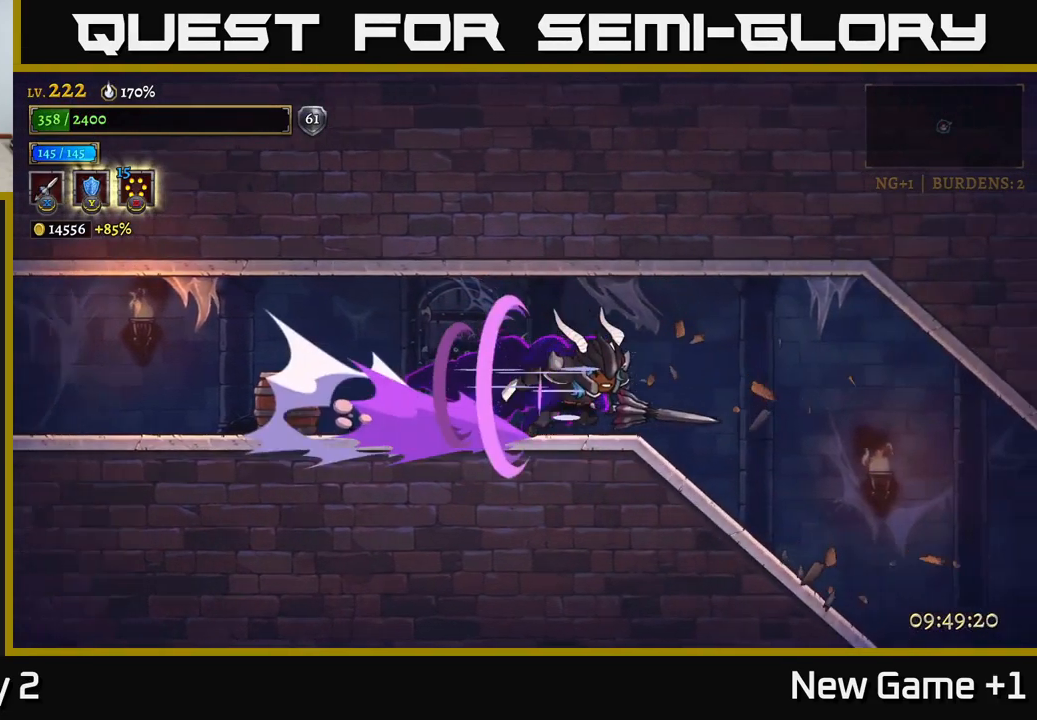
{"buttons": [], "left_stick": "right", "right_stick": "center", "events": [[183, "R2", "up"]]}
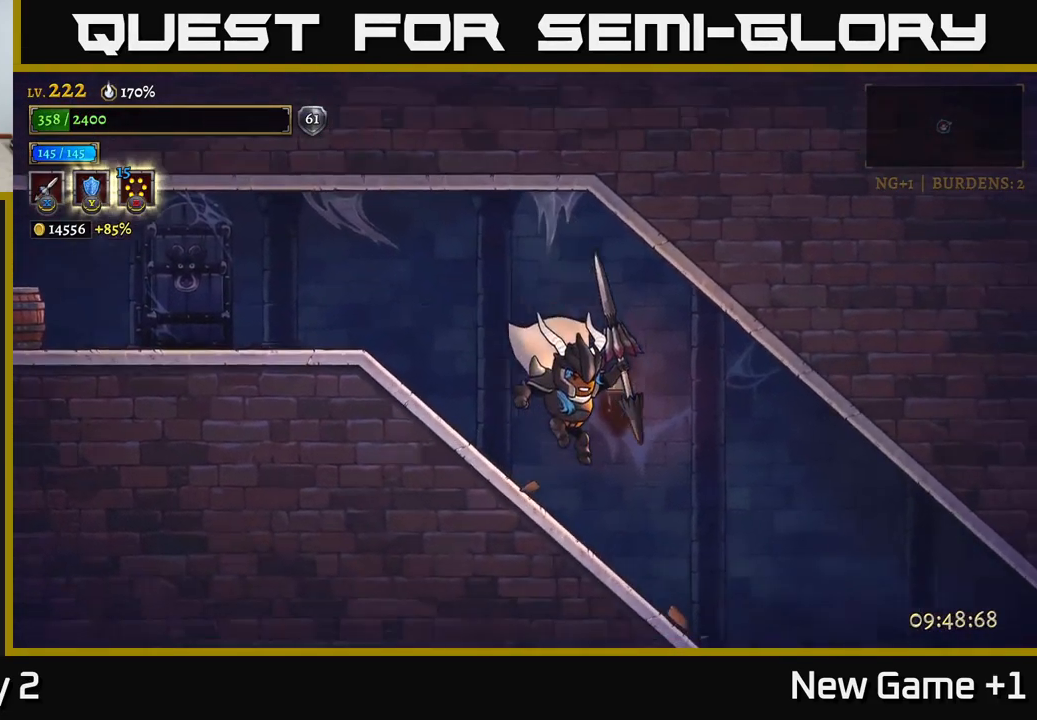
{"buttons": [], "left_stick": "right", "right_stick": "center", "events": []}
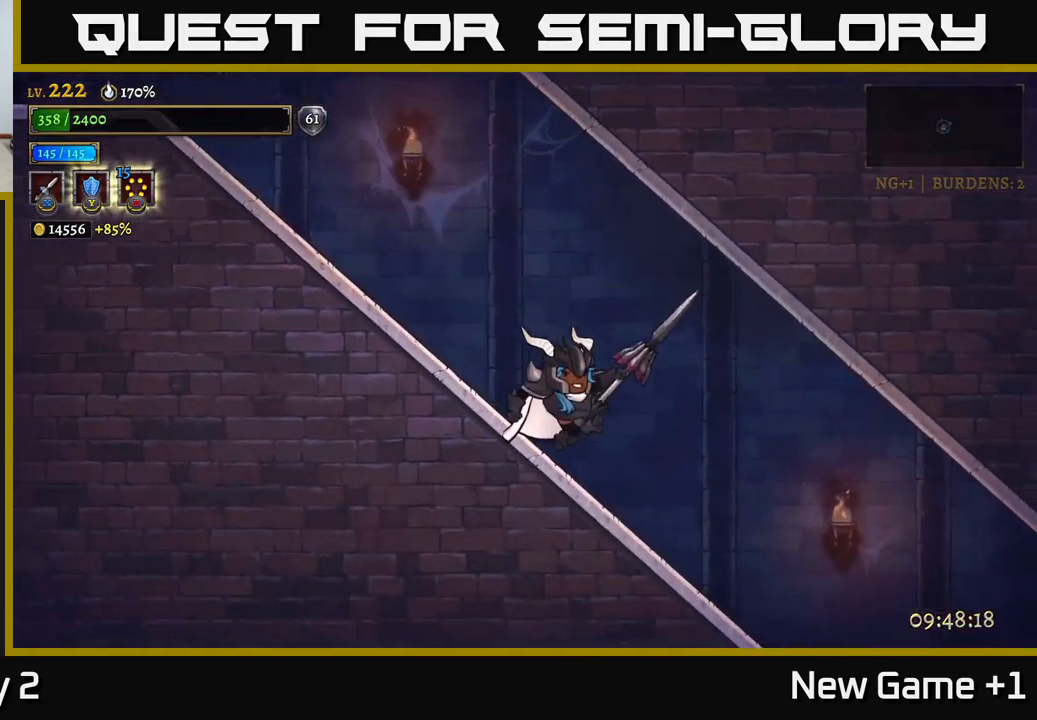
{"buttons": ["A"], "left_stick": "right", "right_stick": "center", "events": [[433, "A", "down"]]}
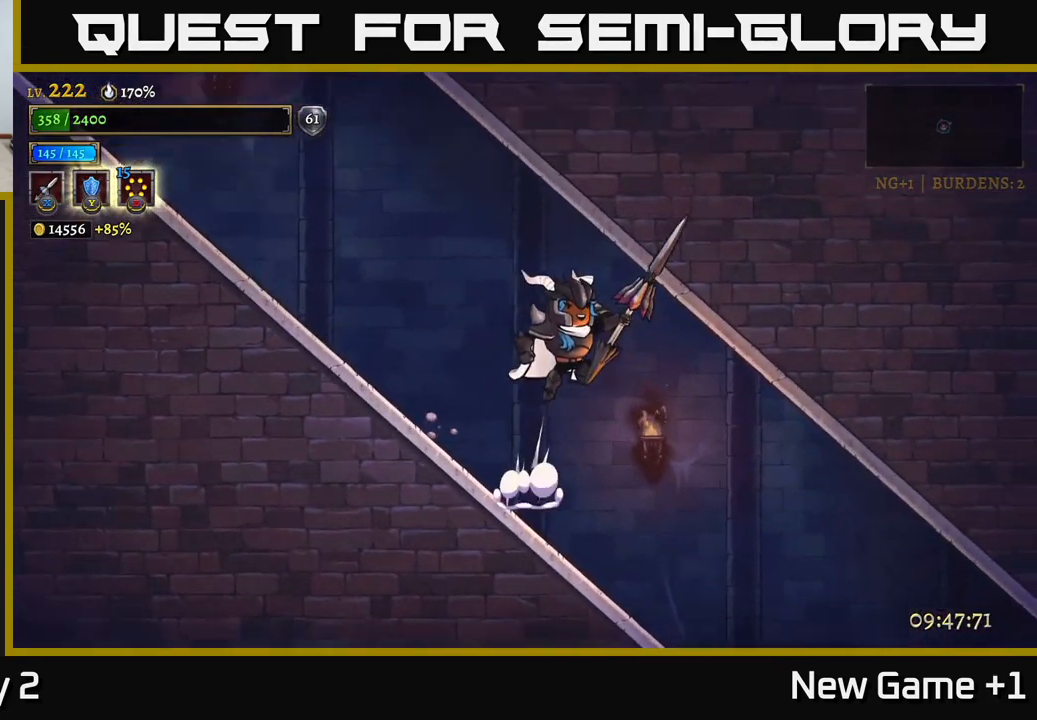
{"buttons": [], "left_stick": "right", "right_stick": "center", "events": [[100, "A", "up"]]}
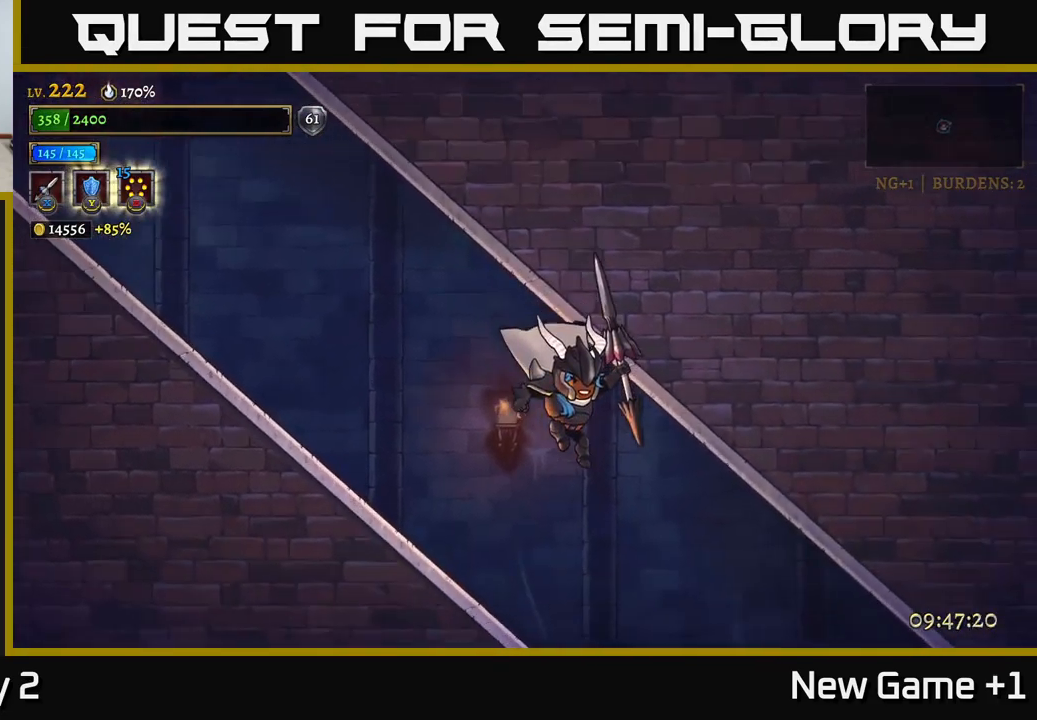
{"buttons": ["R2"], "left_stick": "right", "right_stick": "center", "events": [[500, "R2", "down"]]}
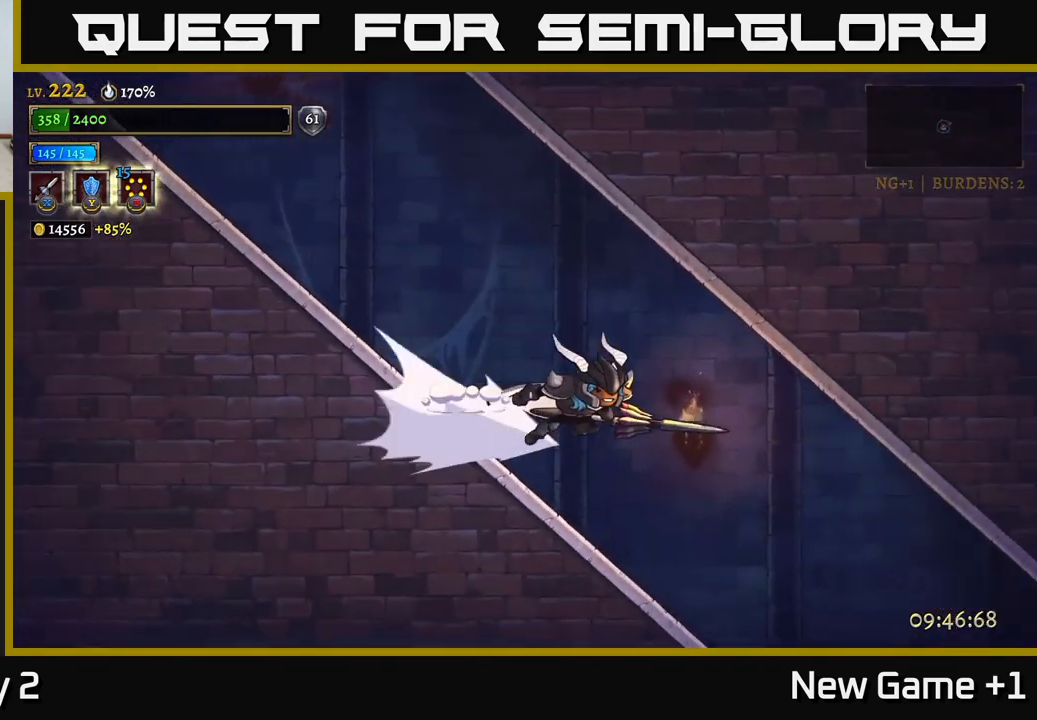
{"buttons": [], "left_stick": "right", "right_stick": "center", "events": [[384, "R2", "up"]]}
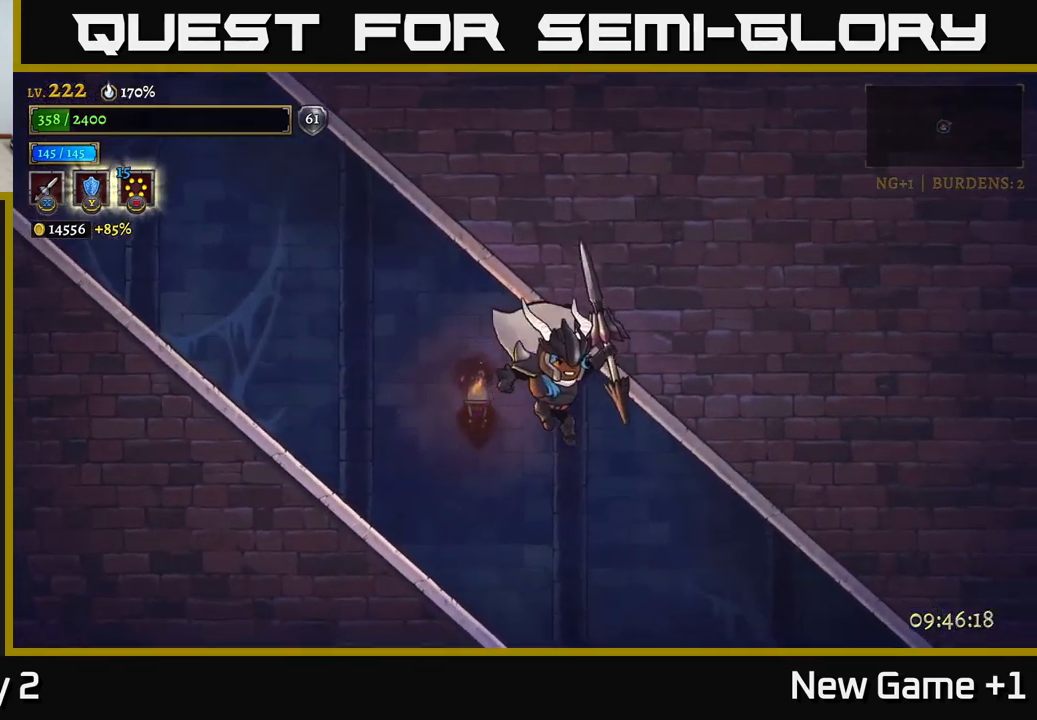
{"buttons": [], "left_stick": "right", "right_stick": "center", "events": []}
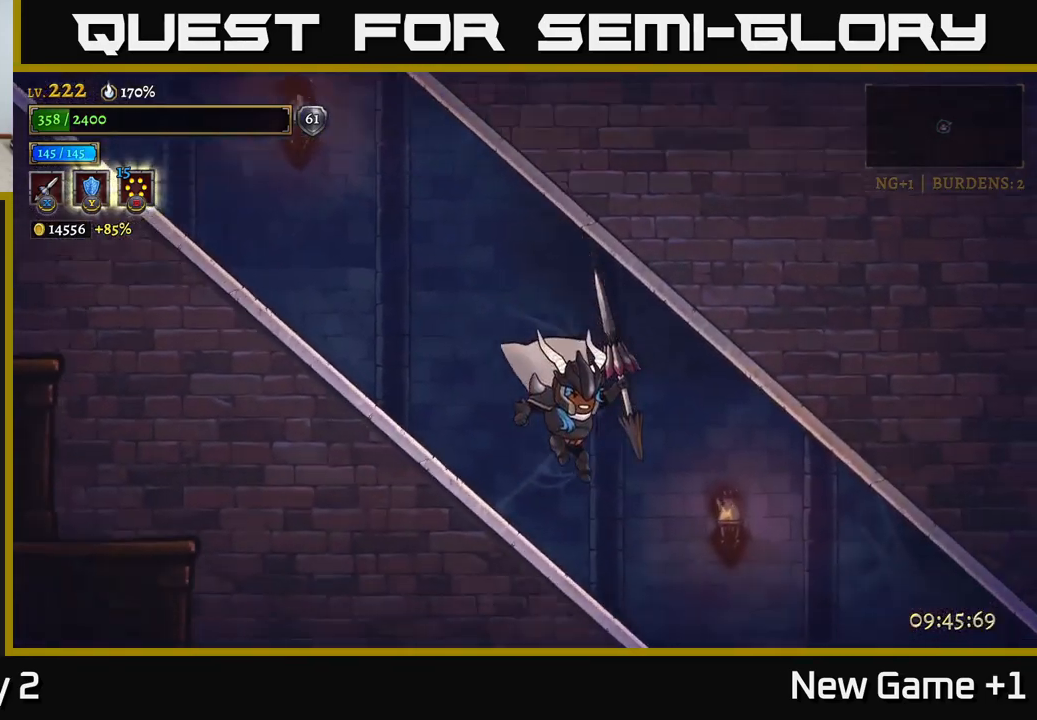
{"buttons": [], "left_stick": "right", "right_stick": "center", "events": []}
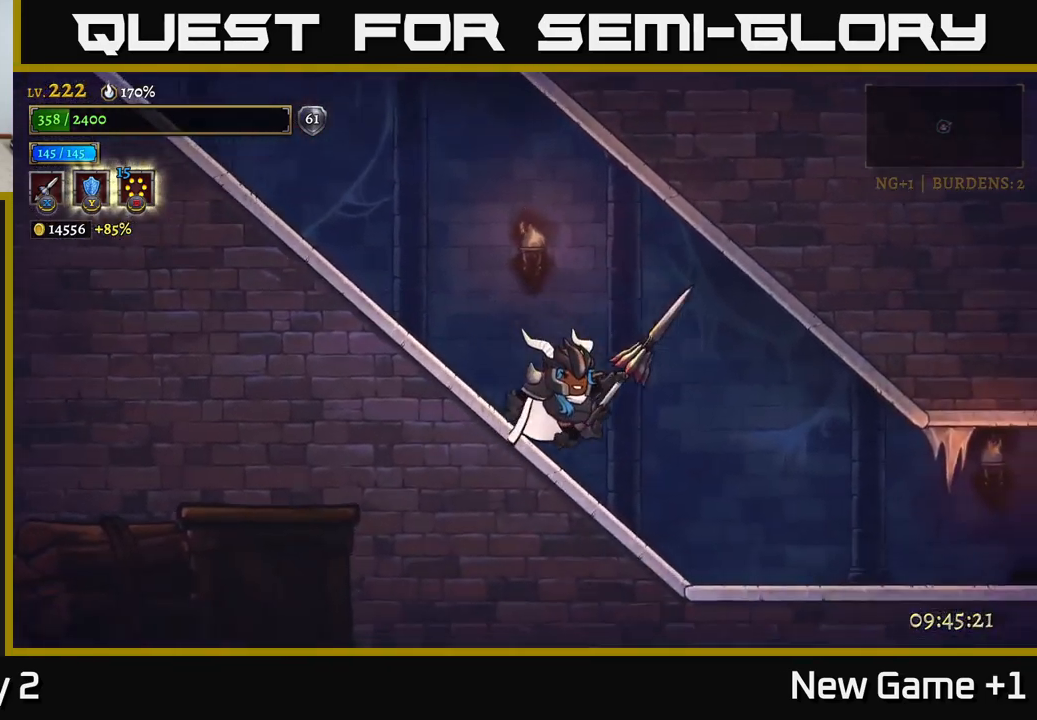
{"buttons": ["R2"], "left_stick": "right", "right_stick": "center", "events": [[434, "R2", "down"]]}
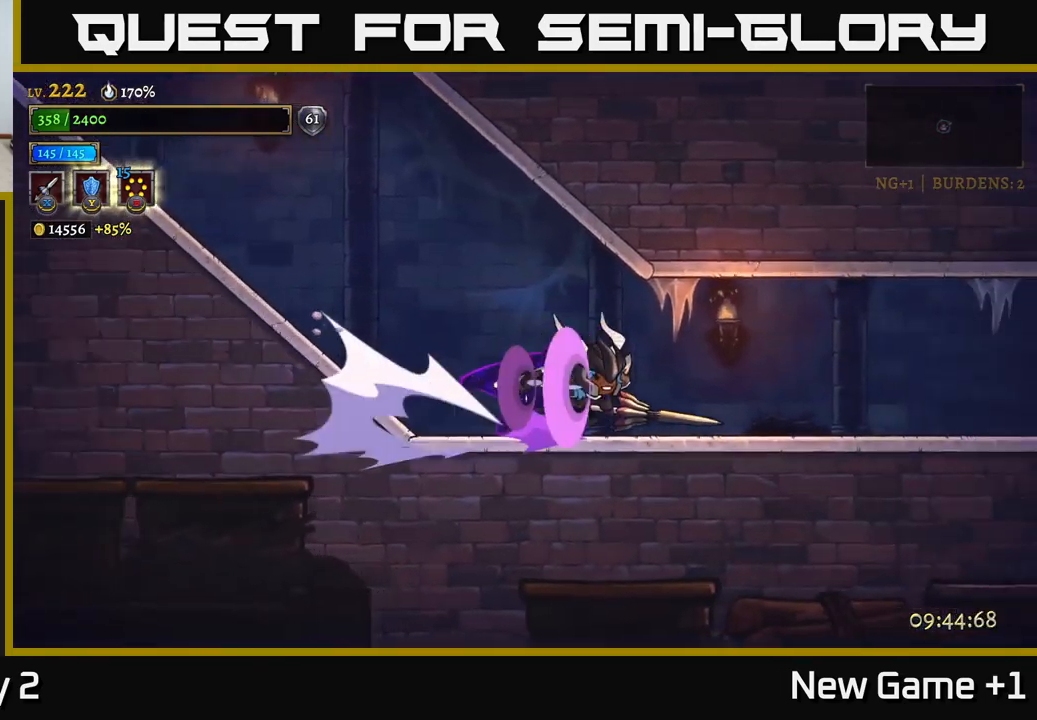
{"buttons": ["X"], "left_stick": "right", "right_stick": "center", "events": [[484, "R2", "up"], [500, "X", "down"]]}
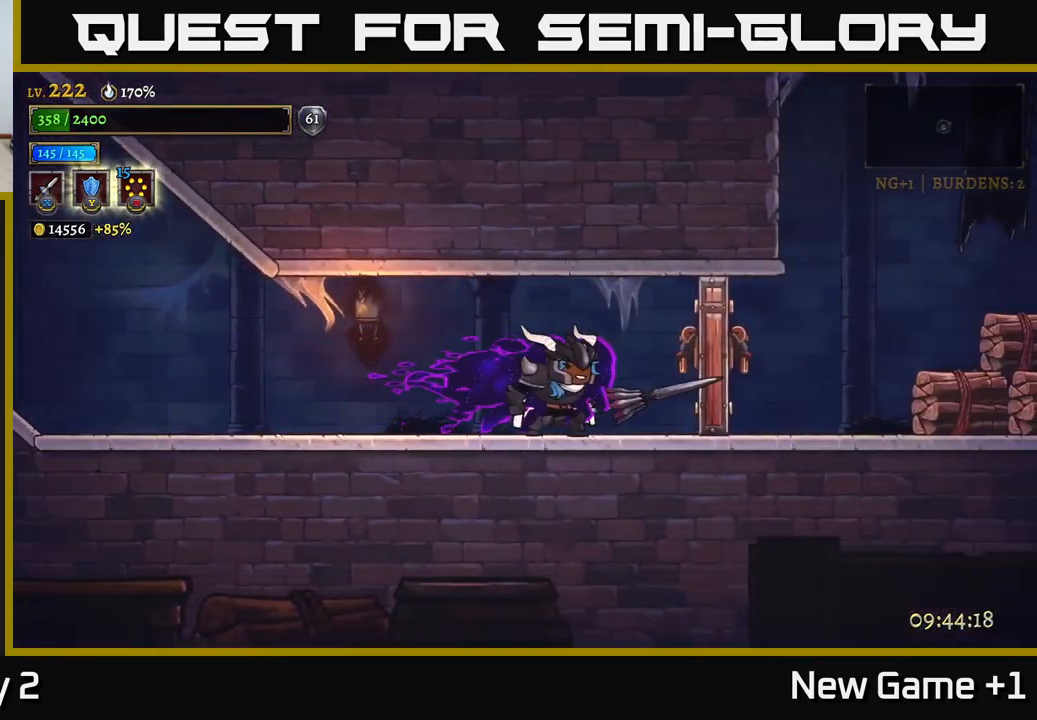
{"buttons": ["R2"], "left_stick": "right", "right_stick": "center", "events": [[100, "X", "up"], [367, "R2", "down"]]}
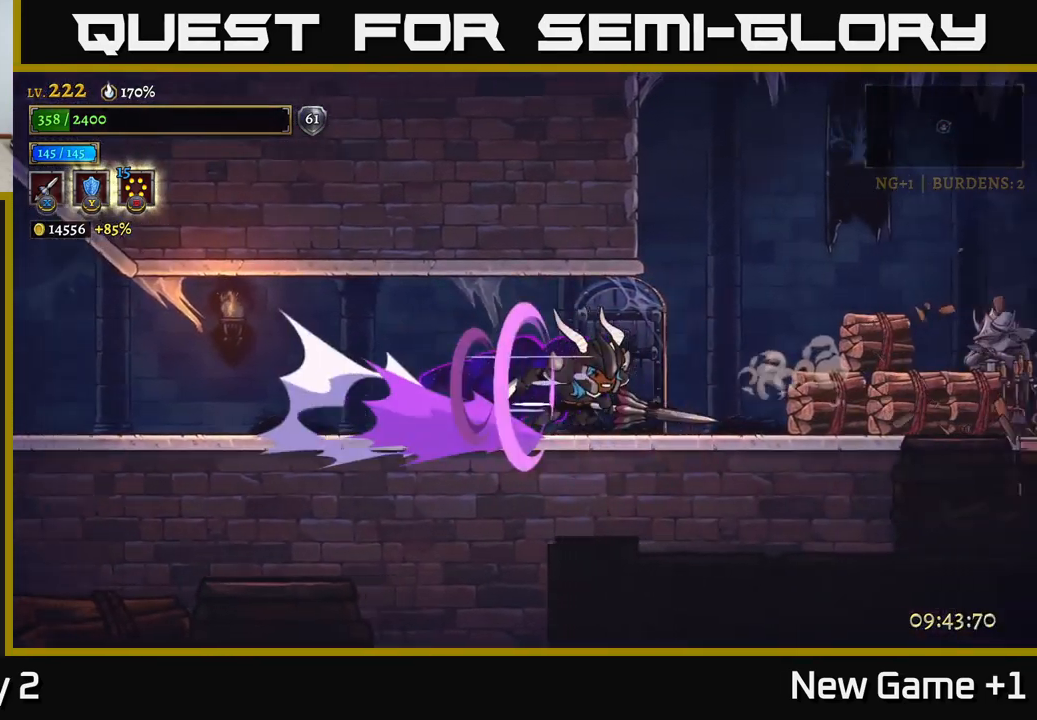
{"buttons": [], "left_stick": "right", "right_stick": "center", "events": [[250, "R2", "up"], [284, "X", "down"], [367, "X", "up"]]}
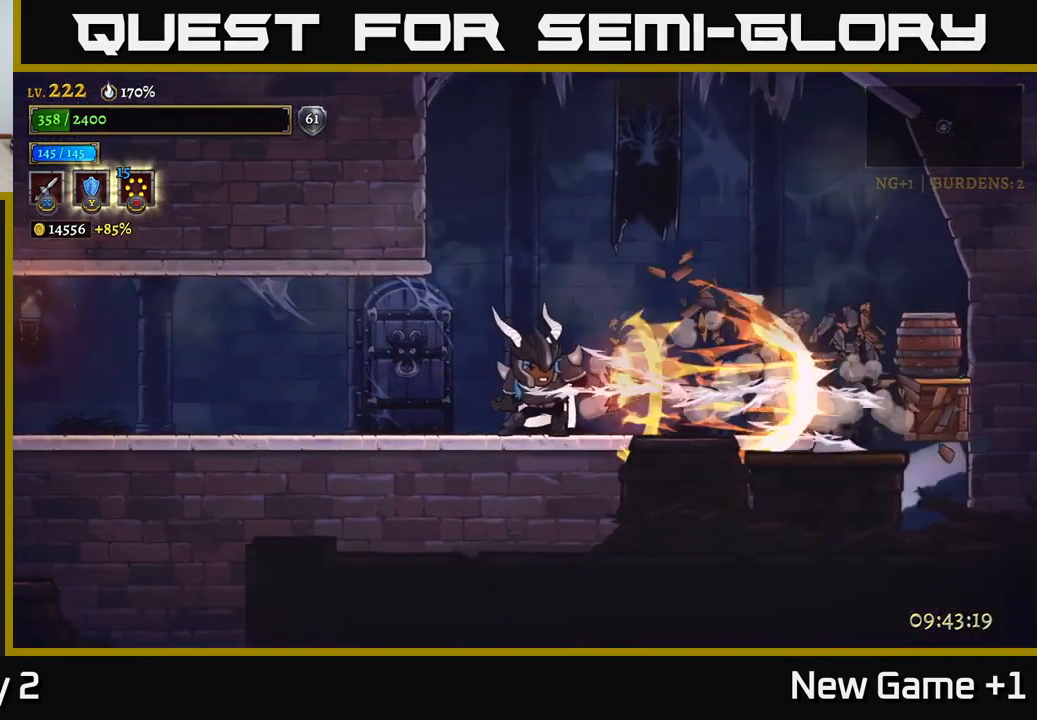
{"buttons": [], "left_stick": "right", "right_stick": "center", "events": [[250, "R2", "down"], [467, "R2", "up"]]}
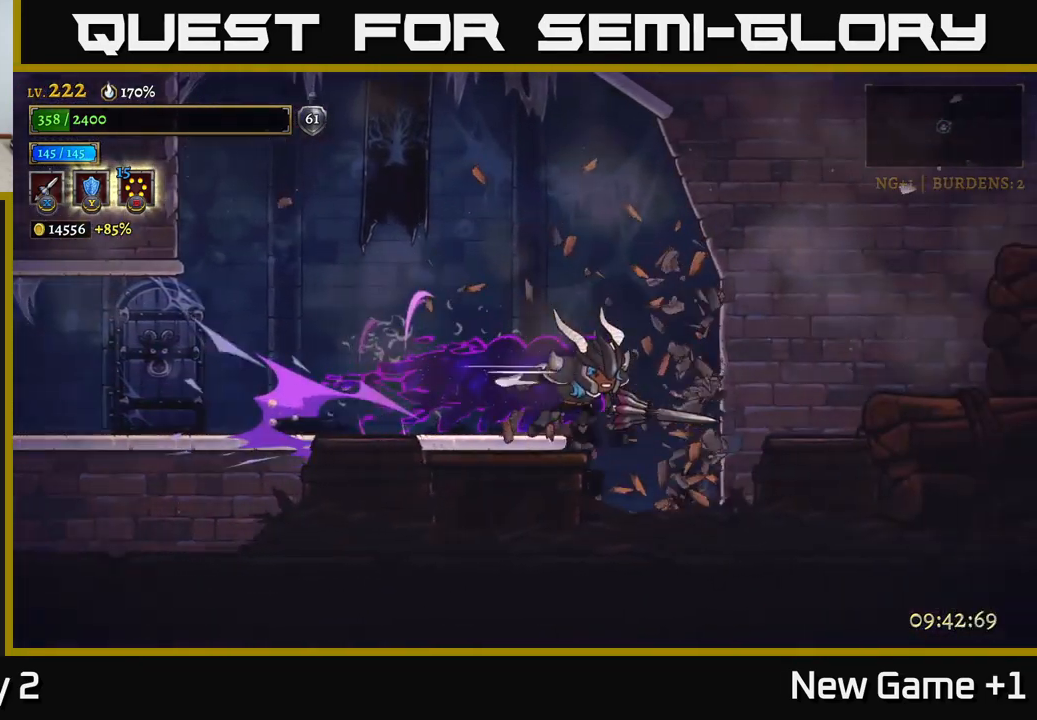
{"buttons": [], "left_stick": "left", "right_stick": "center", "events": [[67, "X", "down"], [117, "X", "up"], [150, "left_stick", "center"], [250, "left_stick", "left"]]}
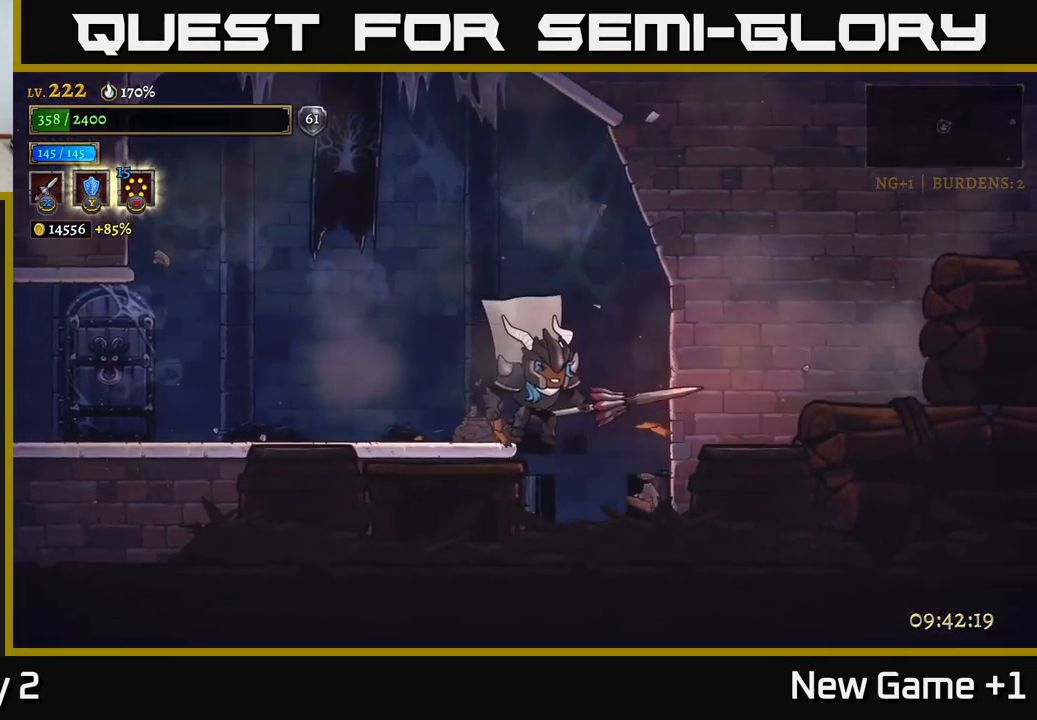
{"buttons": [], "left_stick": "center", "right_stick": "center", "events": [[183, "left_stick", "right"], [416, "left_stick", "center"]]}
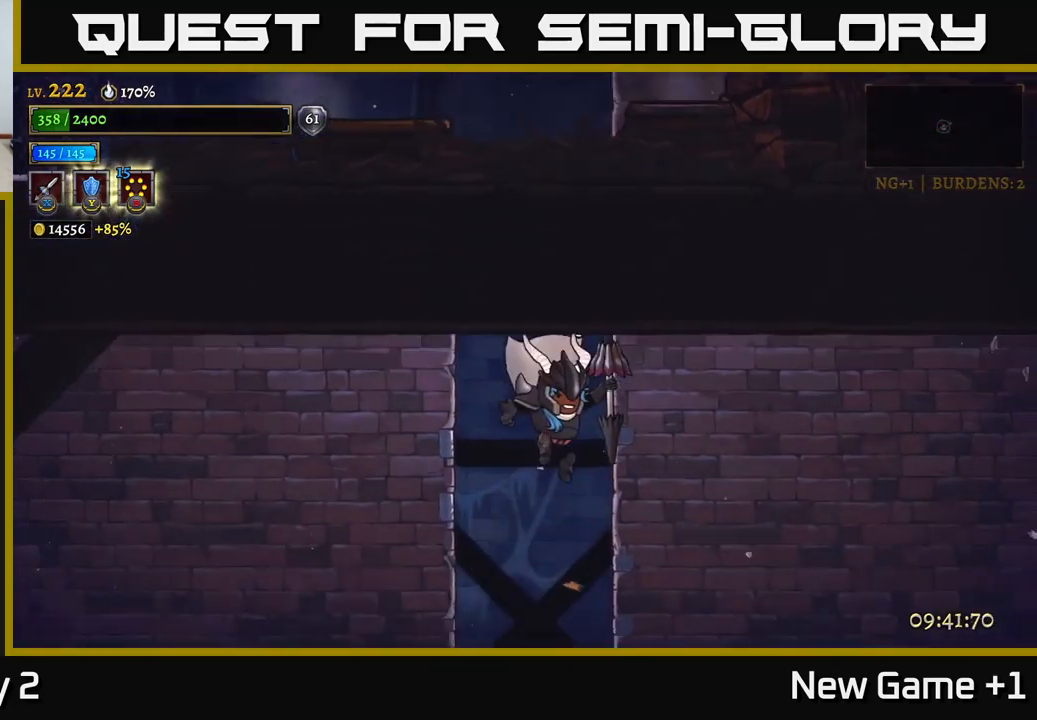
{"buttons": [], "left_stick": "center", "right_stick": "center", "events": []}
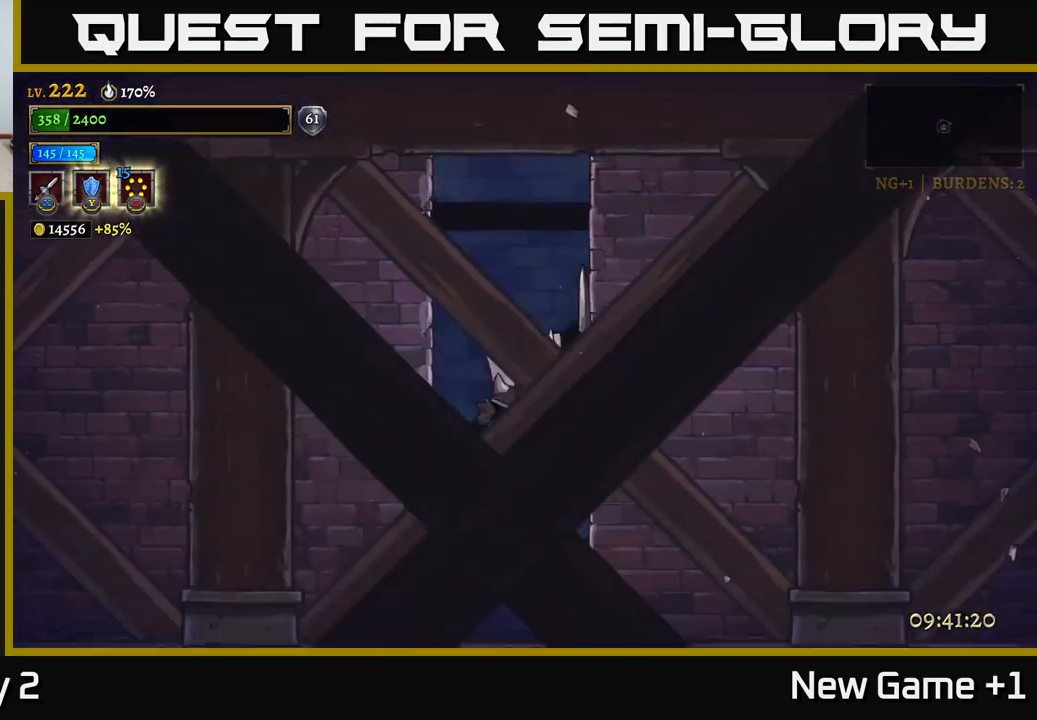
{"buttons": [], "left_stick": "center", "right_stick": "center", "events": []}
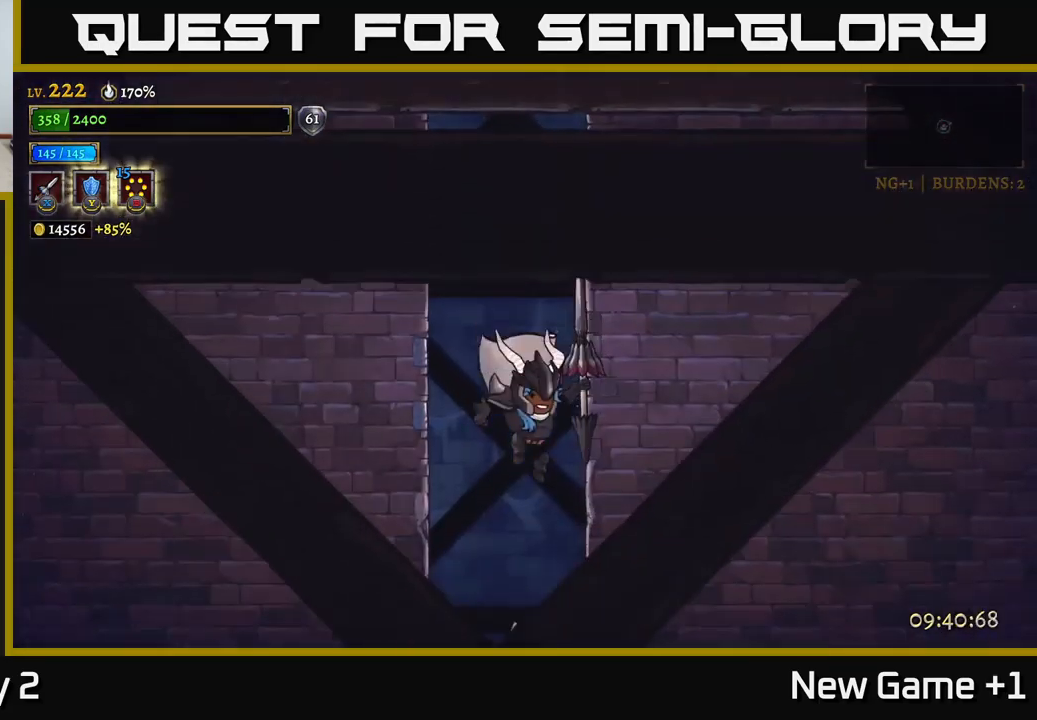
{"buttons": [], "left_stick": "center", "right_stick": "center", "events": []}
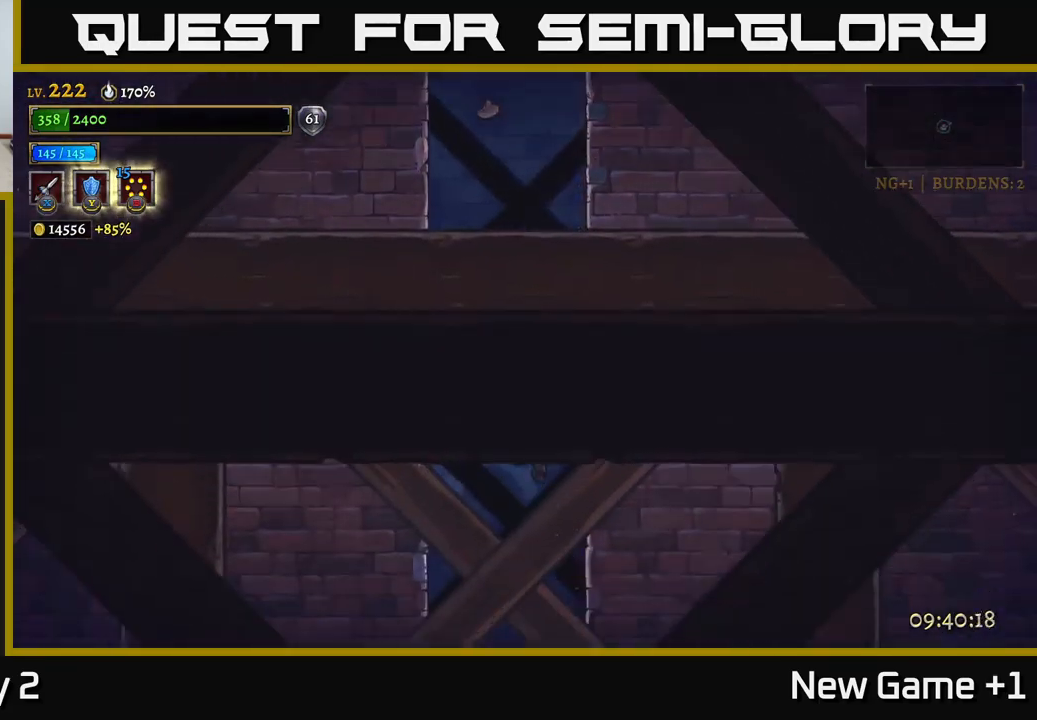
{"buttons": [], "left_stick": "center", "right_stick": "center", "events": []}
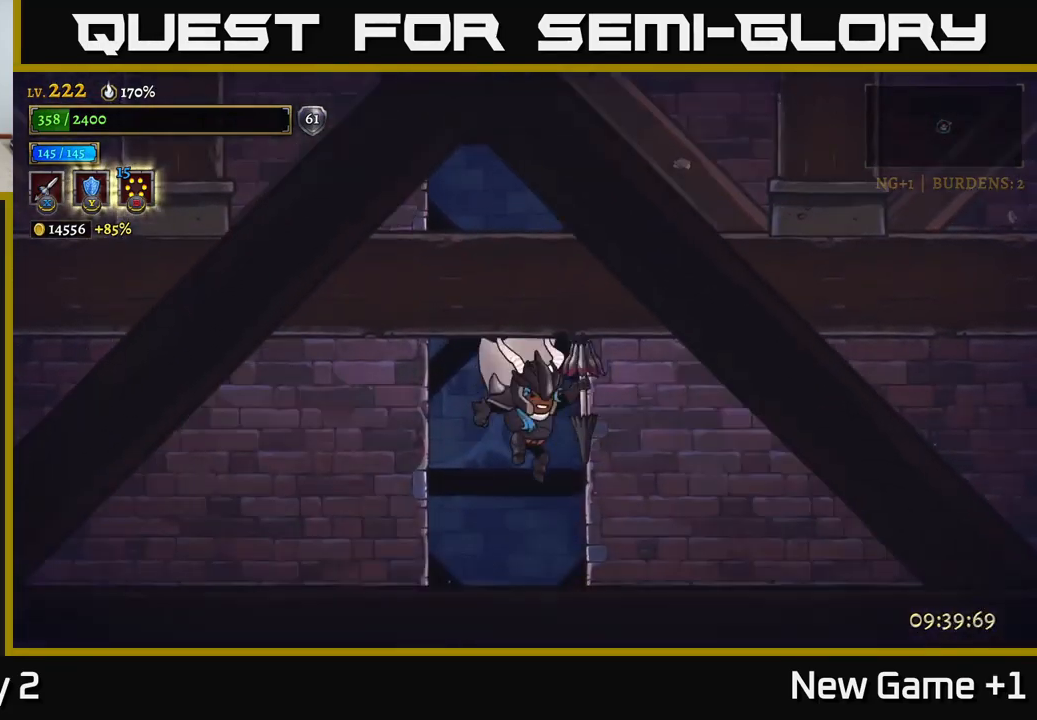
{"buttons": [], "left_stick": "center", "right_stick": "center", "events": []}
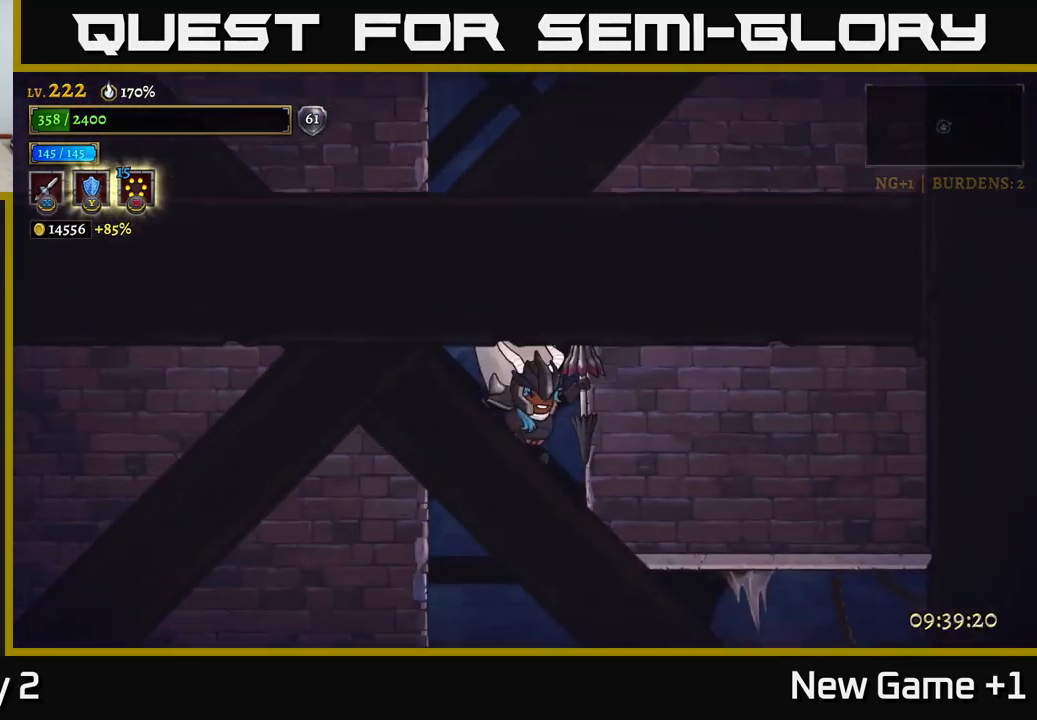
{"buttons": [], "left_stick": "right", "right_stick": "center", "events": [[366, "left_stick", "right"]]}
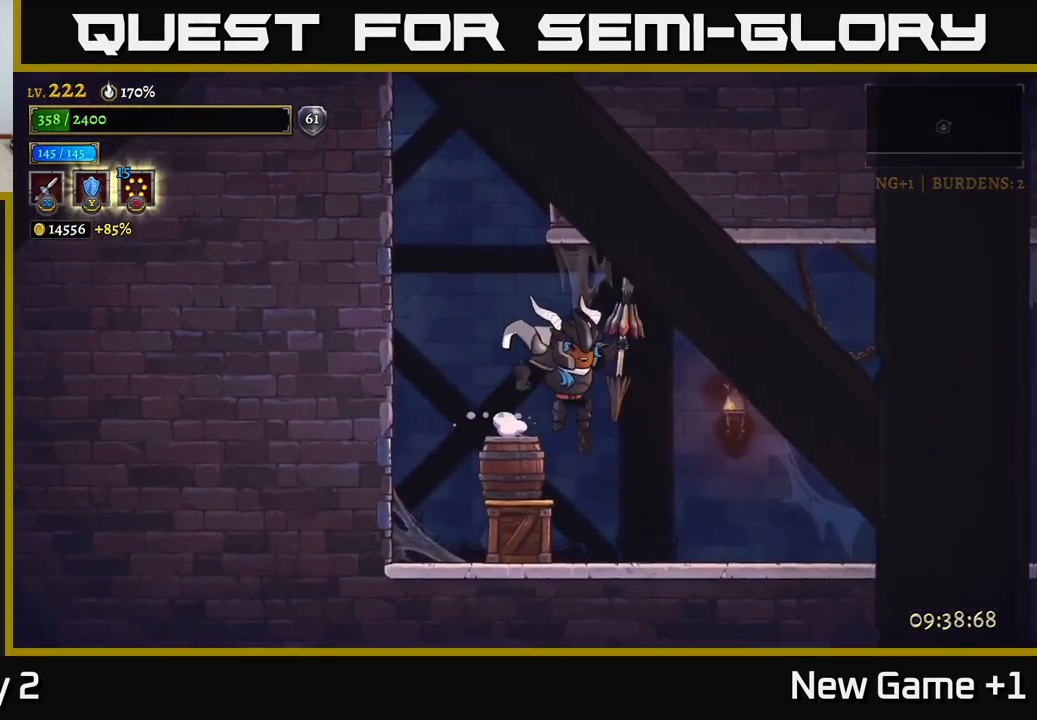
{"buttons": [], "left_stick": "center", "right_stick": "center", "events": [[283, "left_stick", "center"], [333, "left_stick", "left"], [383, "X", "down"], [466, "X", "up"], [483, "left_stick", "center"]]}
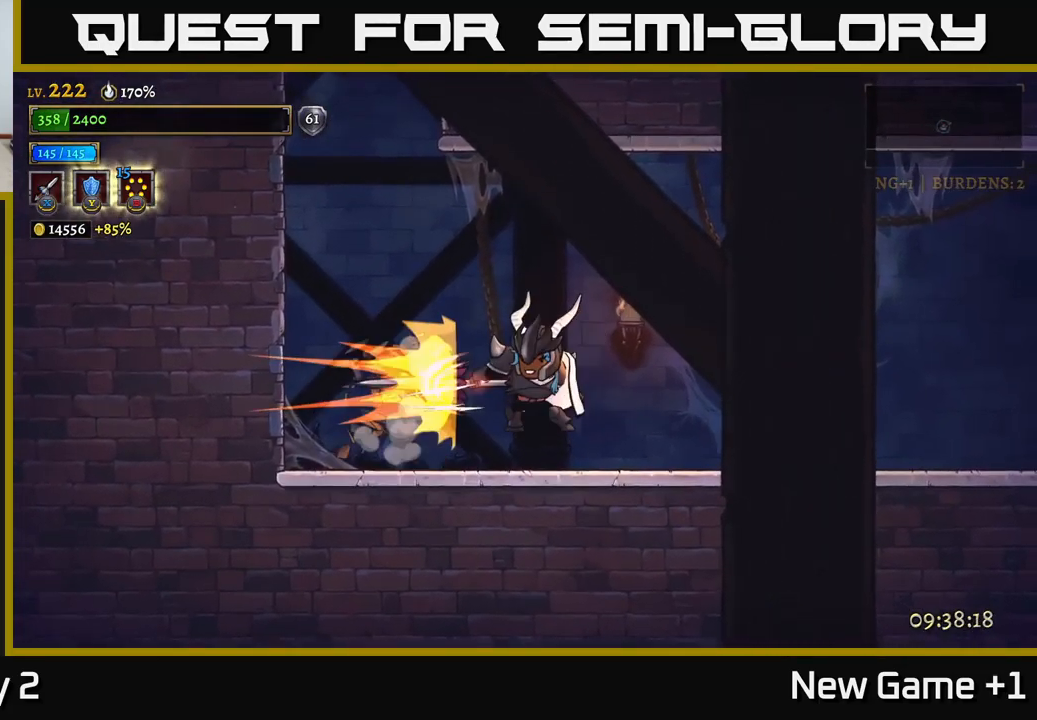
{"buttons": ["R2"], "left_stick": "right", "right_stick": "center", "events": [[33, "left_stick", "right"], [233, "R2", "down"]]}